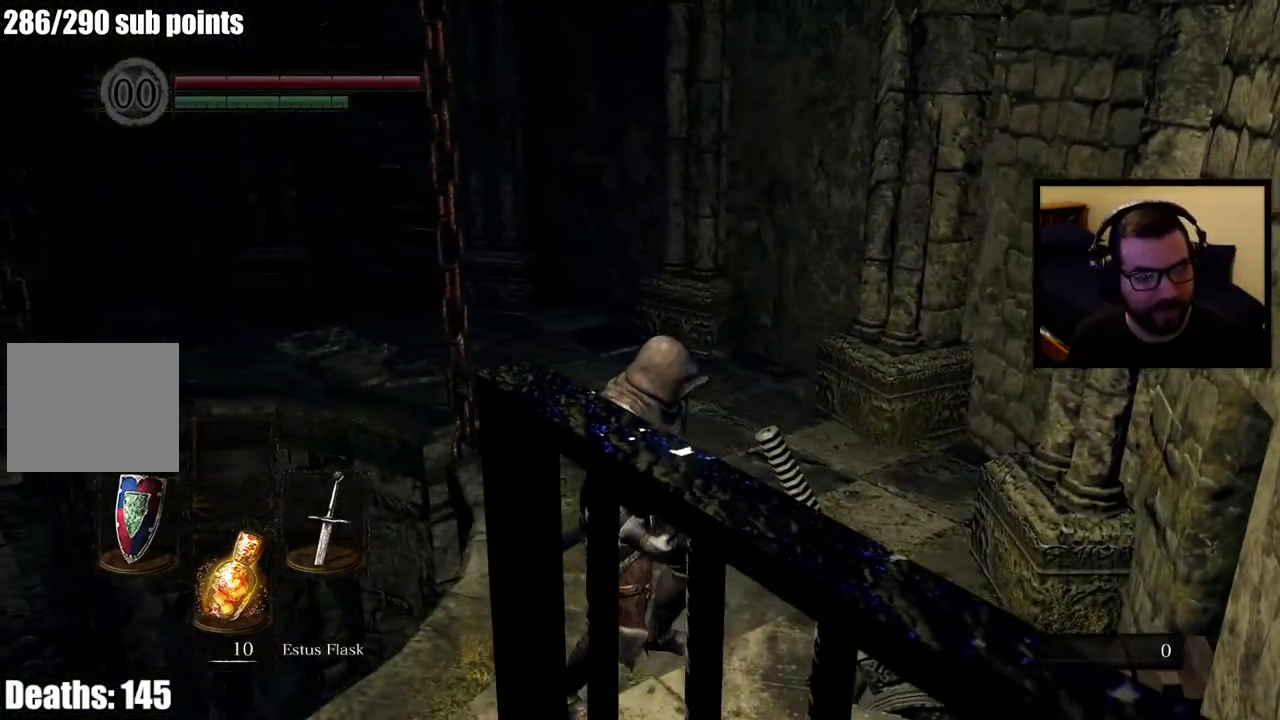
Gameplay with a controller (PlayStation layout); each line is a JSON object with the inputs held at the frame after it. "events" lists button and stick changes between this image and that frame as [ms after this image, input, new state], when the widget could be followed in between. Not read: L2.
{"buttons": [], "left_stick": "center", "right_stick": "center", "events": [[17, "right_stick", "left"], [200, "right_stick", "up-left"], [250, "right_stick", "center"]]}
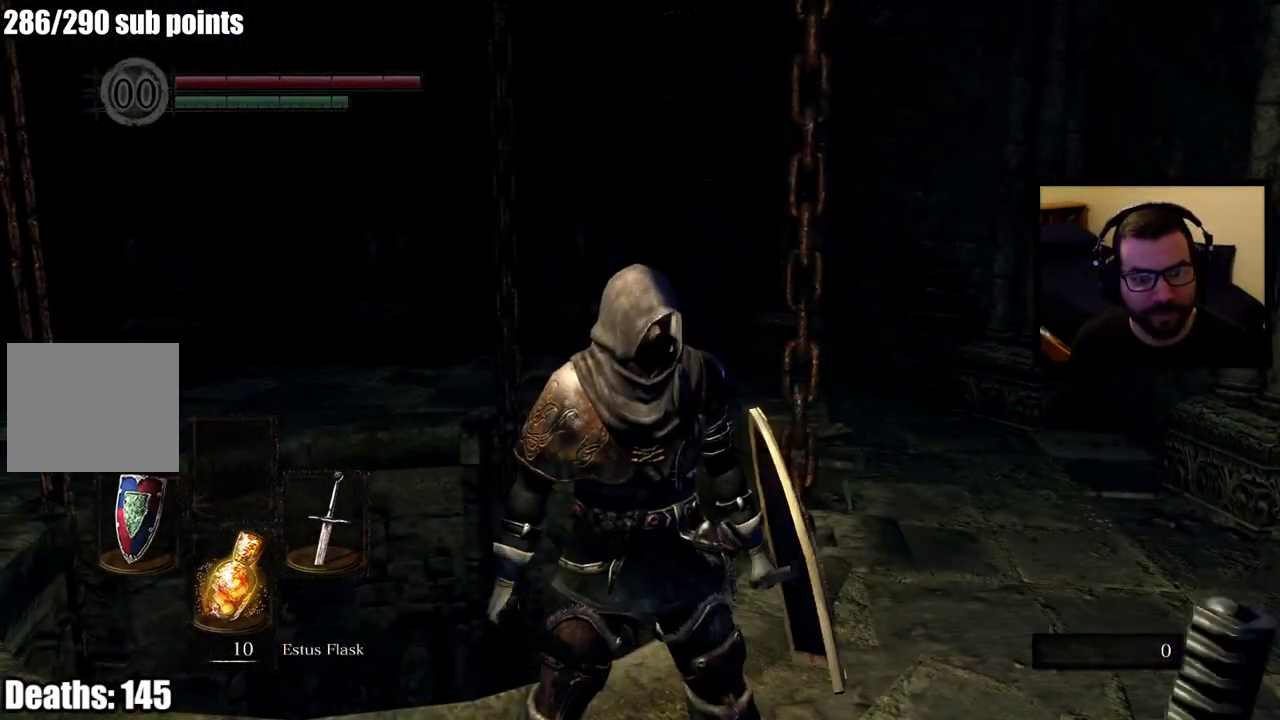
{"buttons": [], "left_stick": "center", "right_stick": "down-left", "events": [[267, "right_stick", "left"], [433, "right_stick", "down-left"]]}
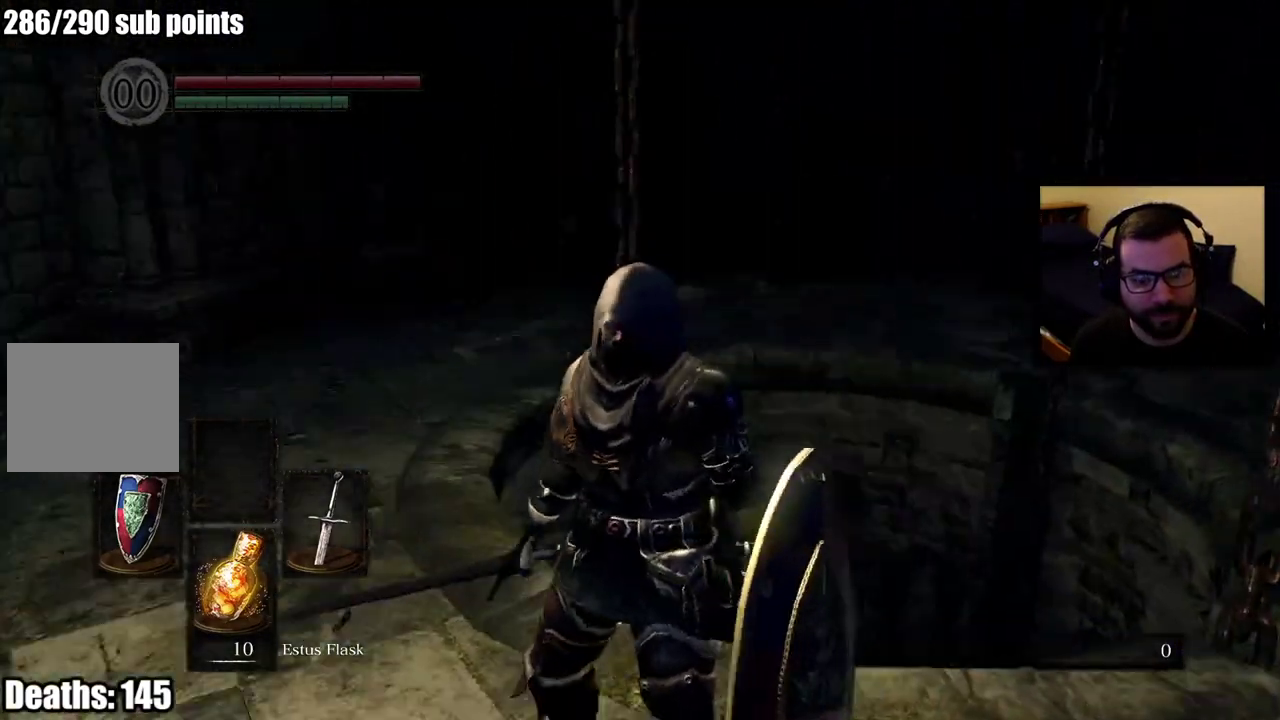
{"buttons": [], "left_stick": "center", "right_stick": "down", "events": [[267, "right_stick", "down"]]}
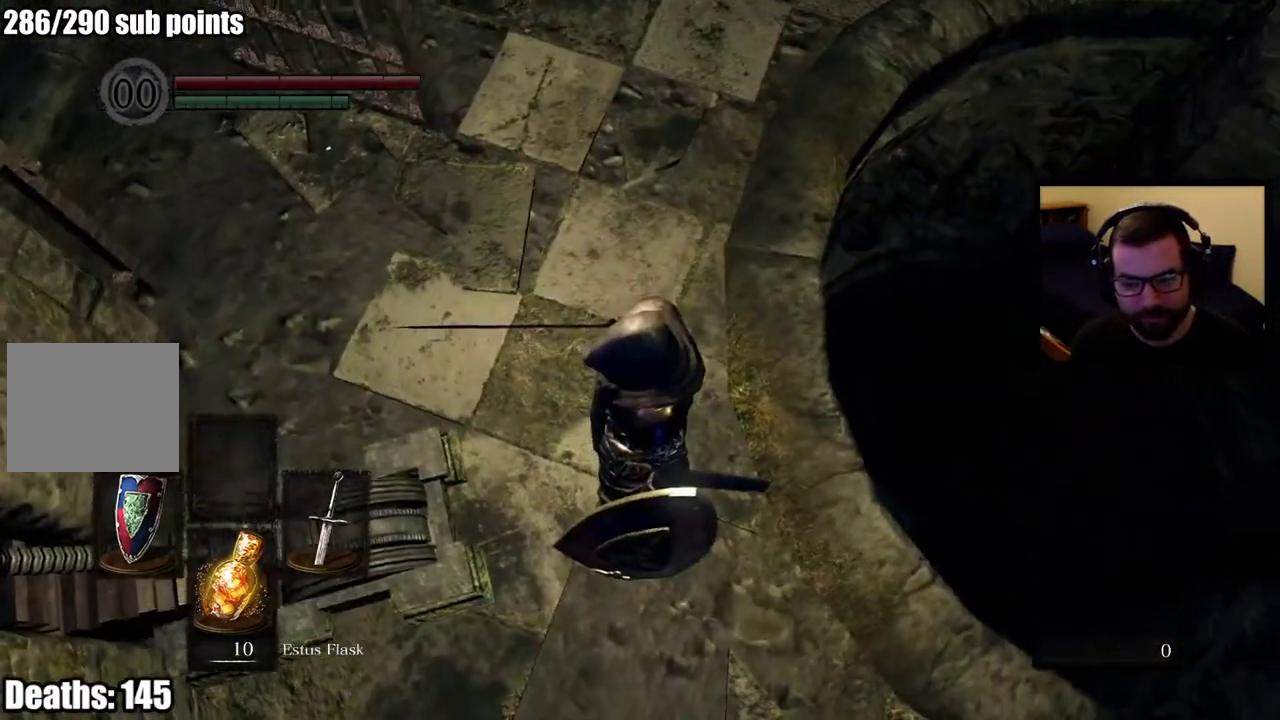
{"buttons": [], "left_stick": "center", "right_stick": "down-left", "events": [[67, "left_stick", "up-right"], [217, "left_stick", "center"], [367, "right_stick", "down-left"]]}
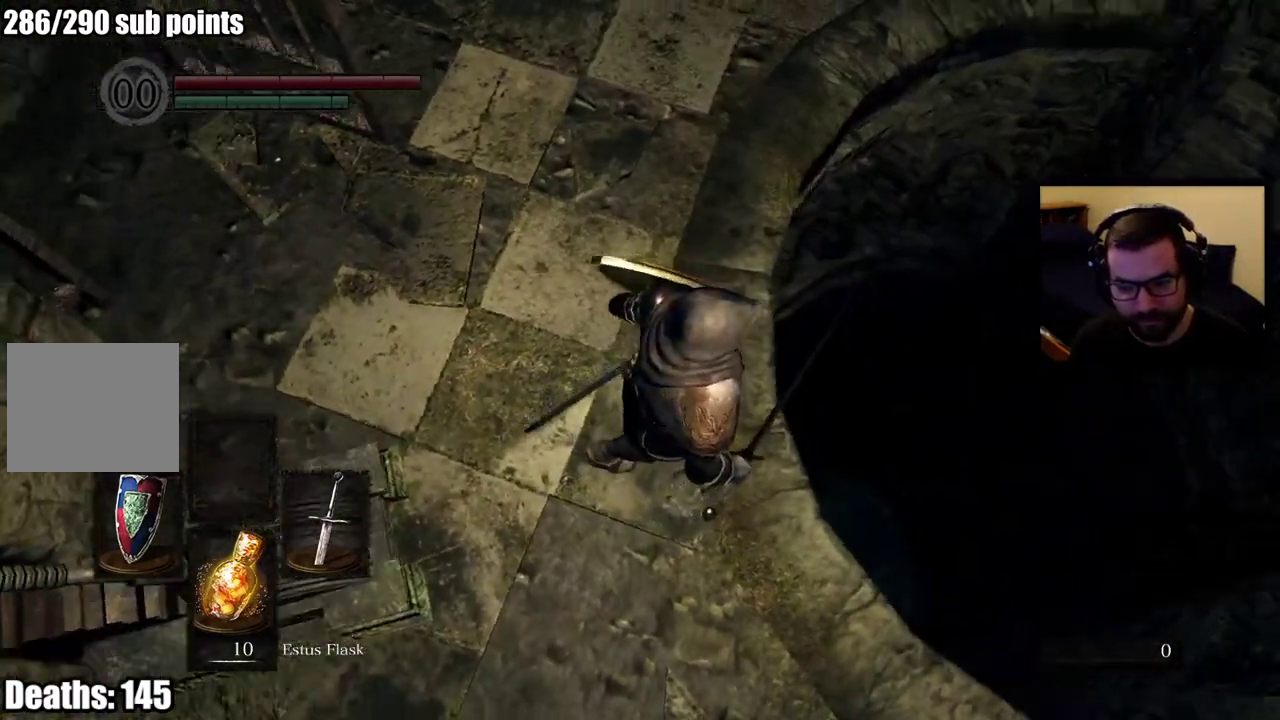
{"buttons": [], "left_stick": "center", "right_stick": "center", "events": [[117, "right_stick", "center"]]}
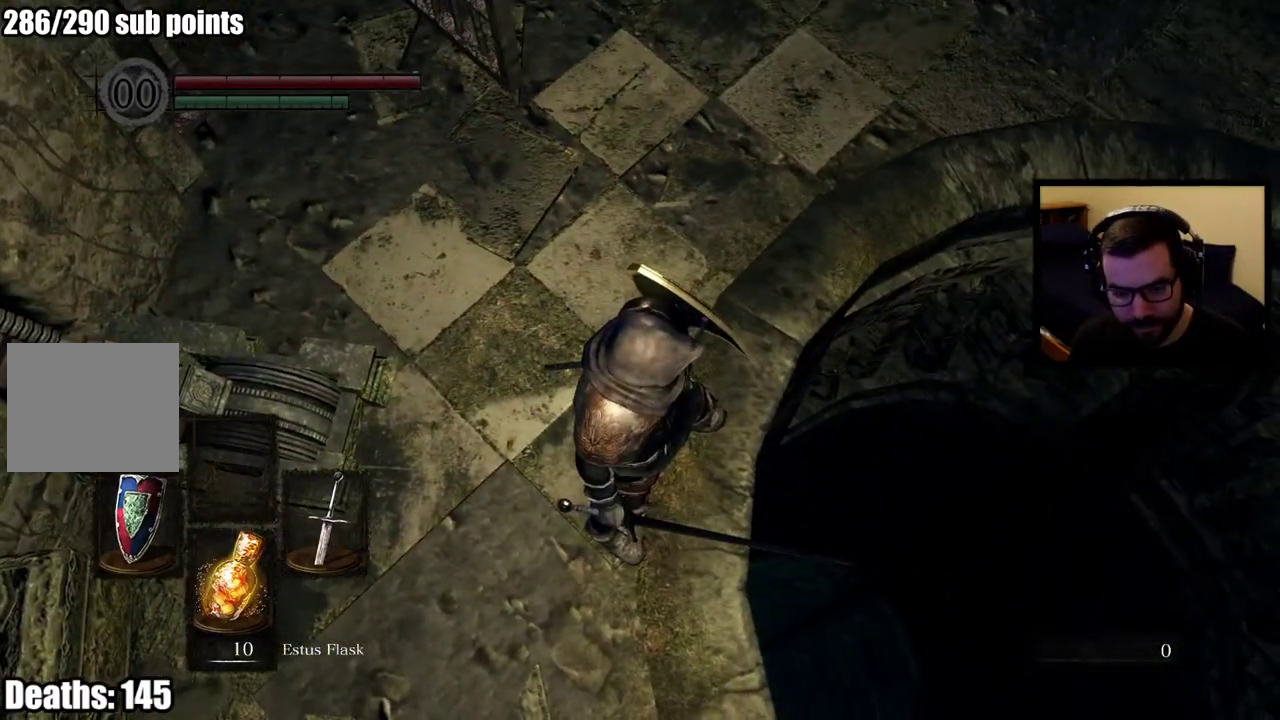
{"buttons": [], "left_stick": "center", "right_stick": "down-left"}
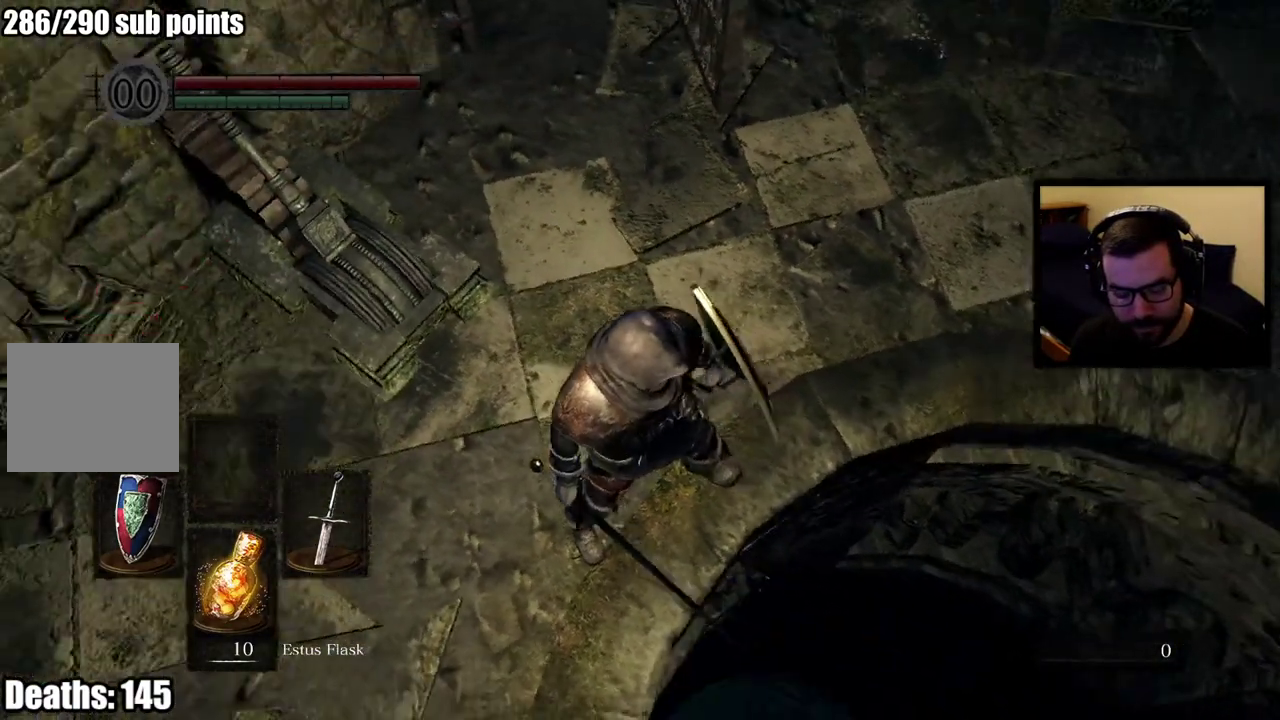
{"buttons": [], "left_stick": "center", "right_stick": "center"}
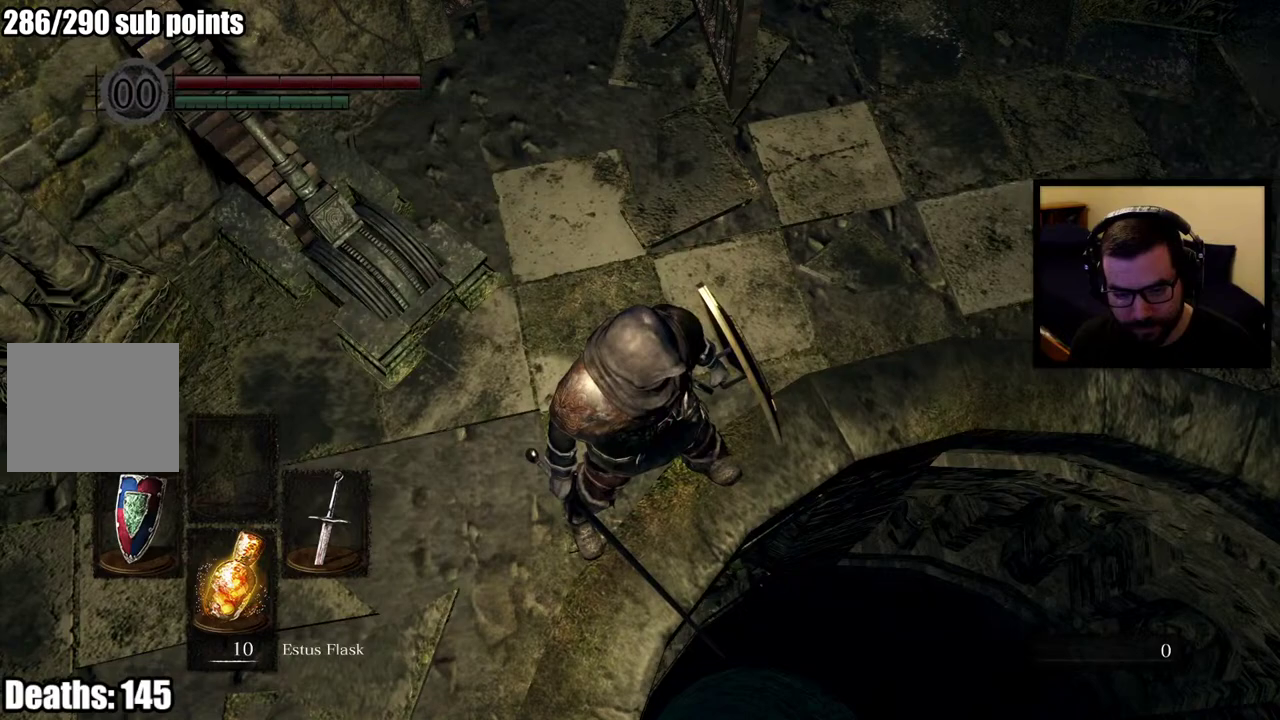
{"buttons": [], "left_stick": "center", "right_stick": "center", "events": [[33, "right_stick", "right"], [350, "right_stick", "center"]]}
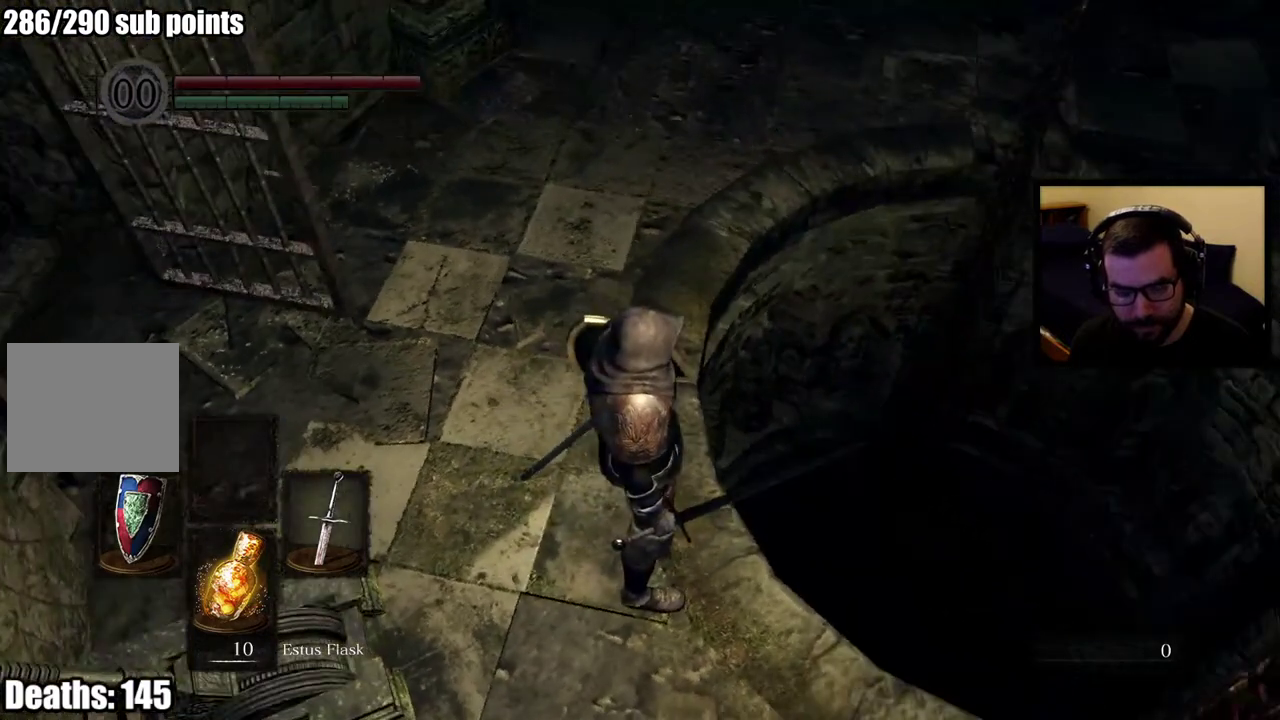
{"buttons": [], "left_stick": "center", "right_stick": "center", "events": []}
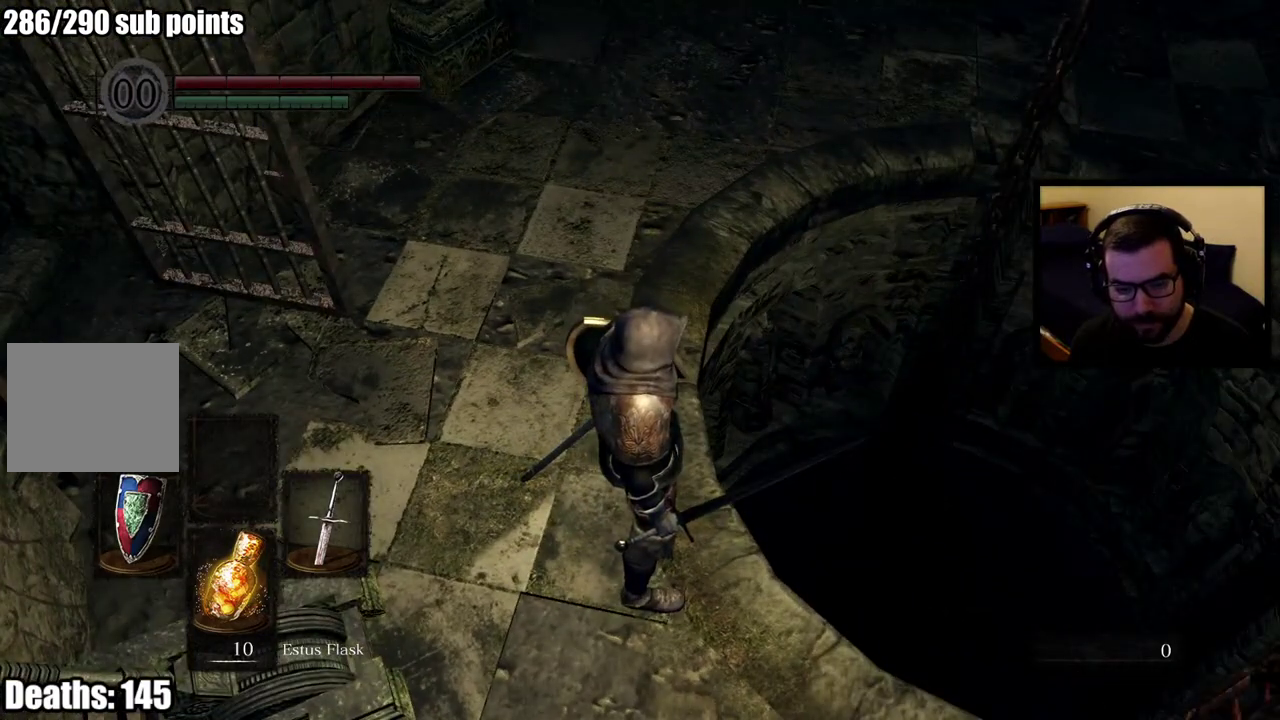
{"buttons": [], "left_stick": "center", "right_stick": "up-right", "events": [[500, "right_stick", "up-right"]]}
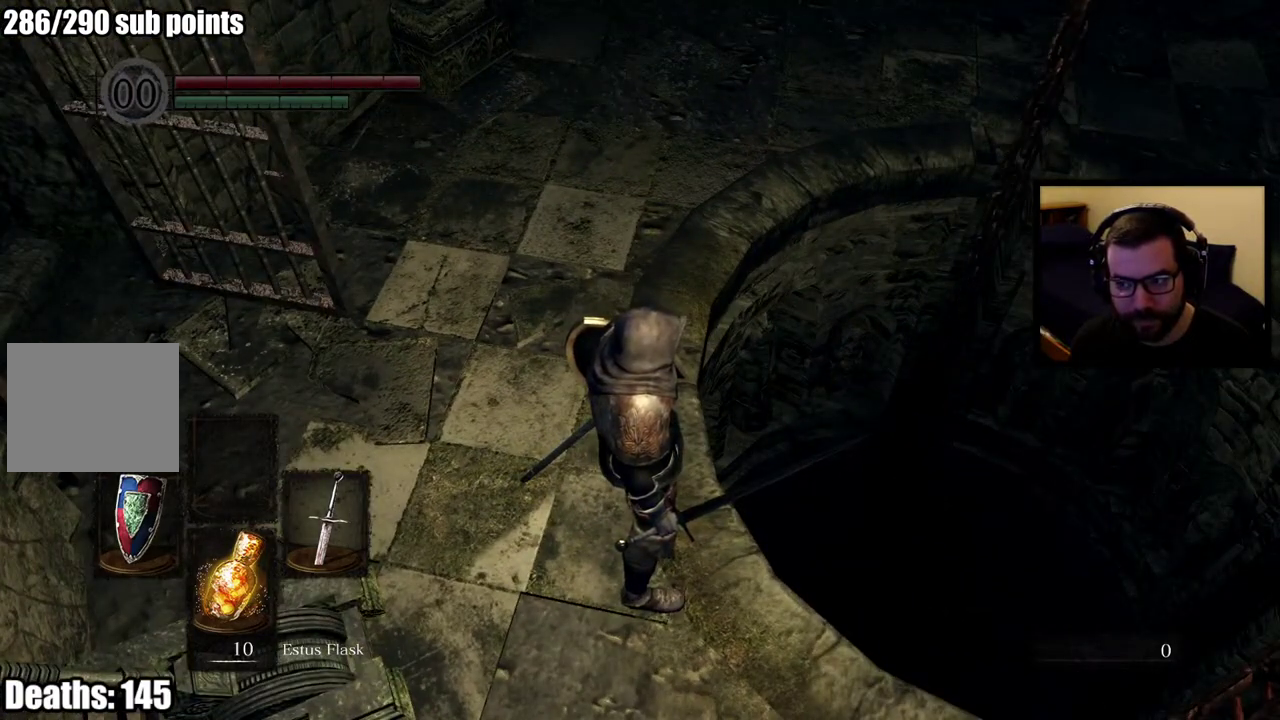
{"buttons": [], "left_stick": "center", "right_stick": "center", "events": [[150, "right_stick", "center"]]}
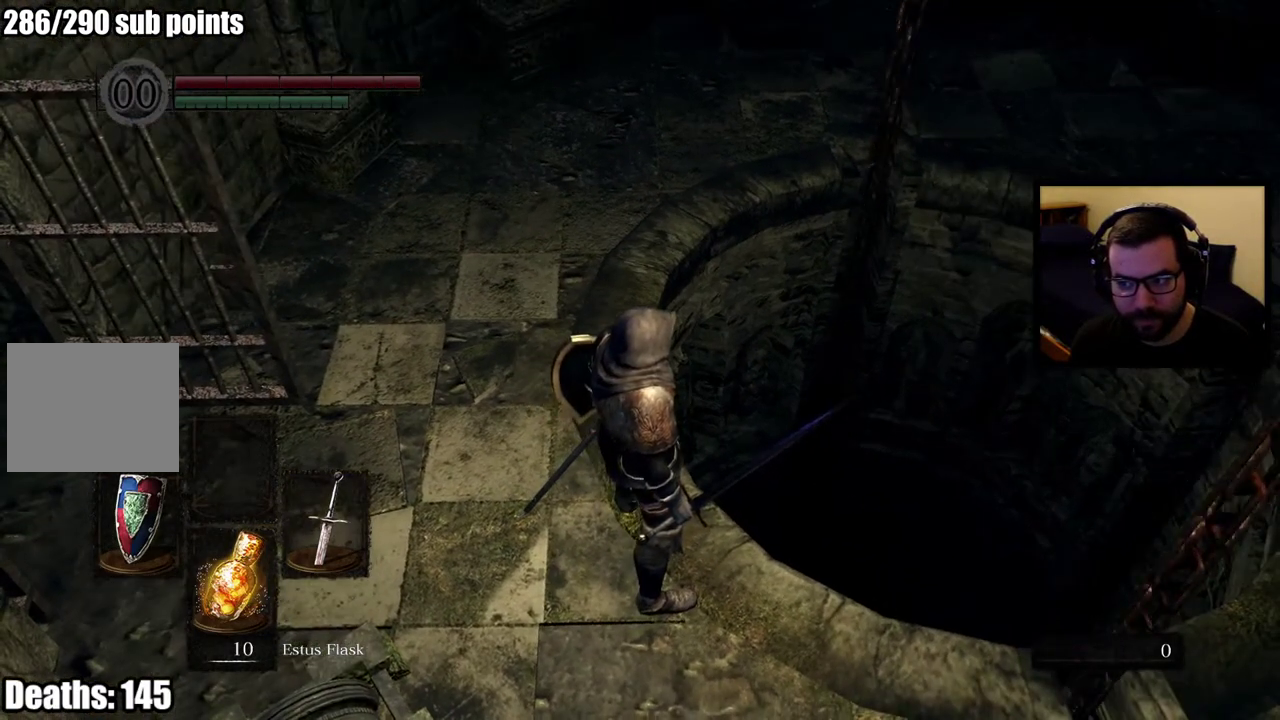
{"buttons": [], "left_stick": "center", "right_stick": "center", "events": []}
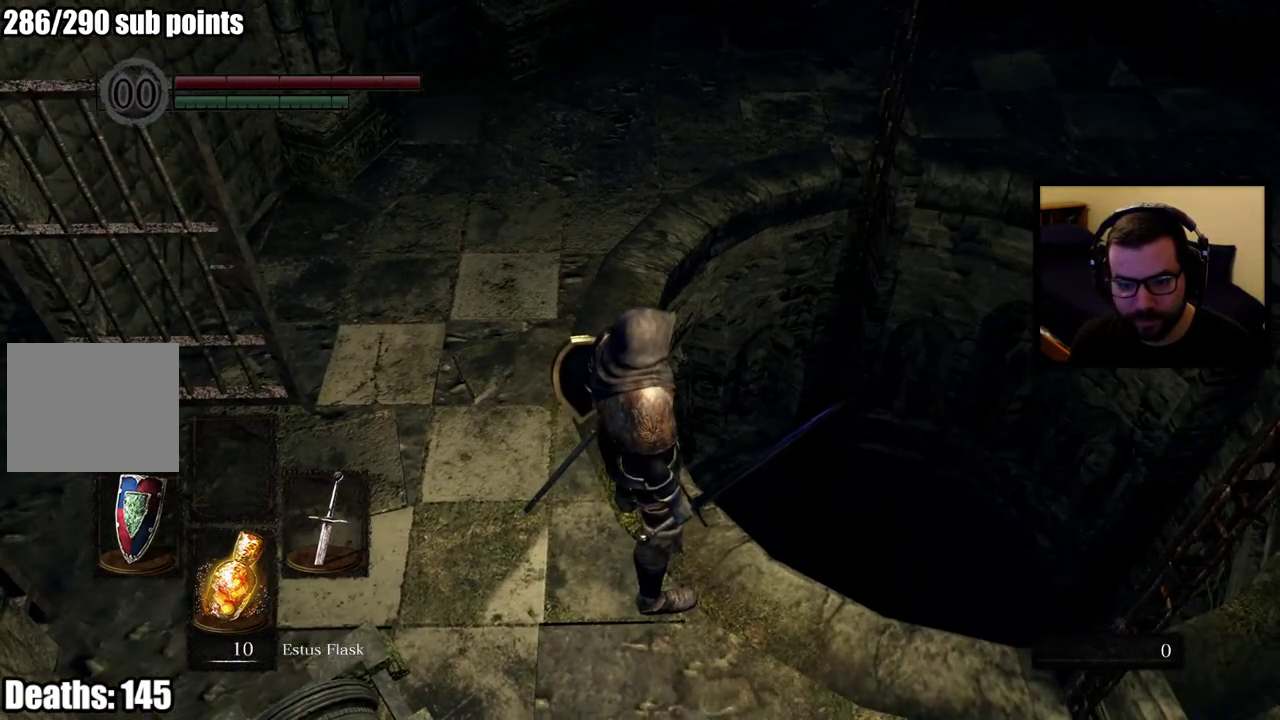
{"buttons": [], "left_stick": "center", "right_stick": "center", "events": []}
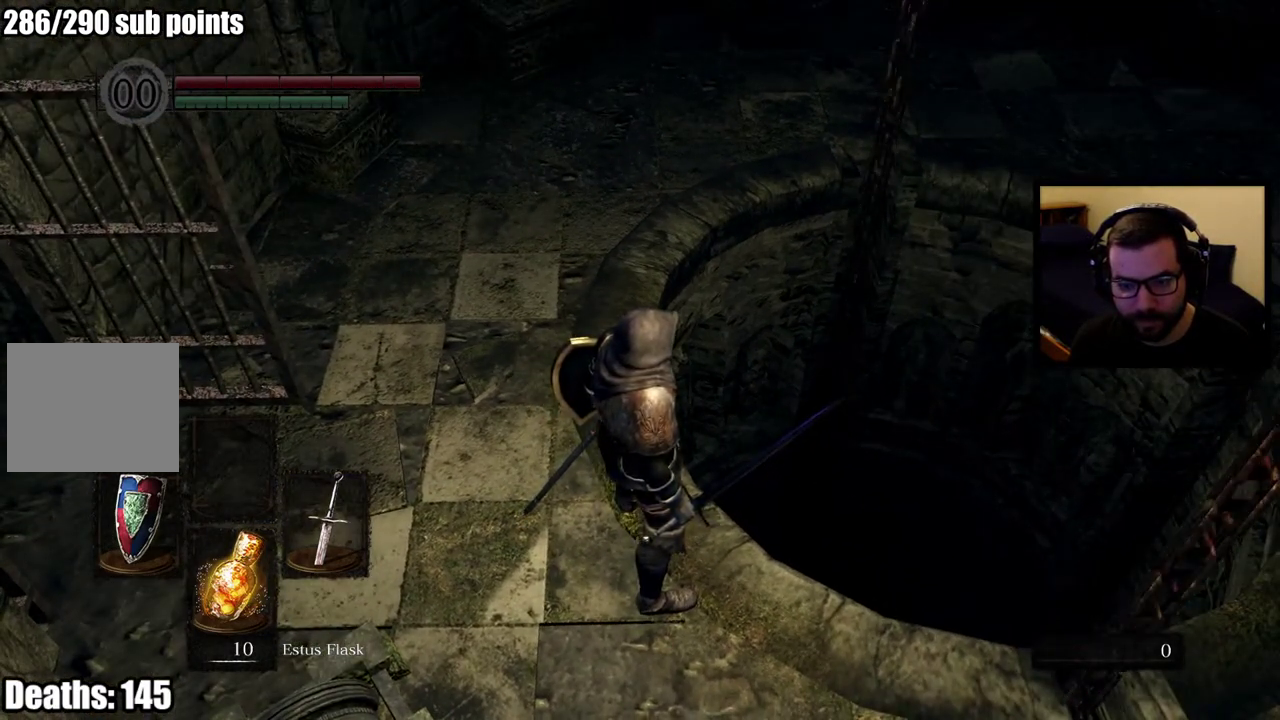
{"buttons": [], "left_stick": "center", "right_stick": "center", "events": []}
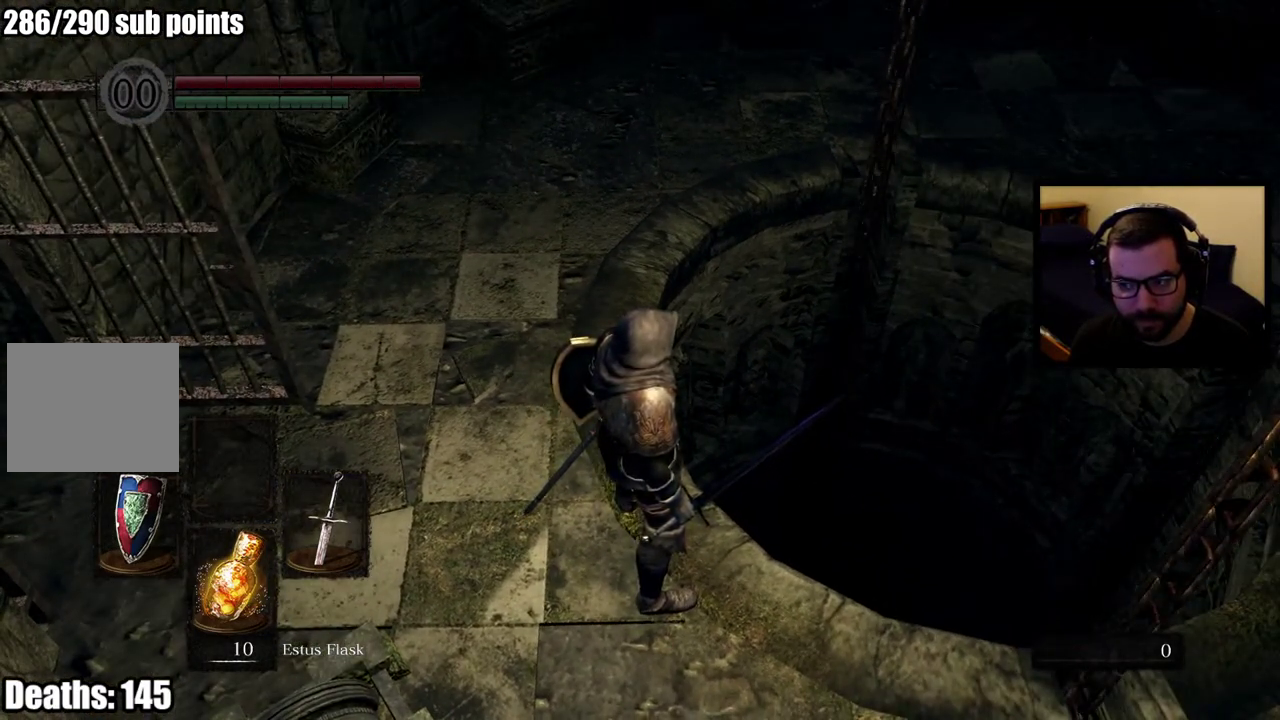
{"buttons": [], "left_stick": "center", "right_stick": "down-right", "events": [[383, "right_stick", "down-right"]]}
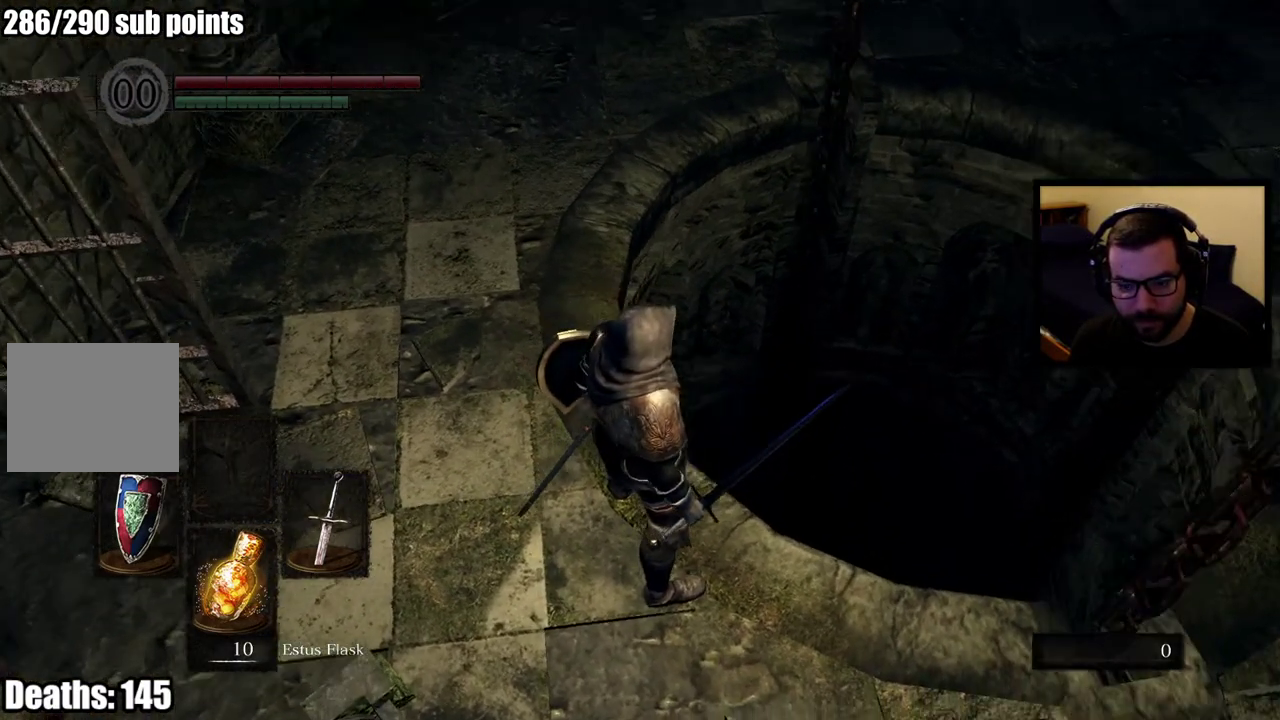
{"buttons": [], "left_stick": "center", "right_stick": "center", "events": [[133, "right_stick", "center"]]}
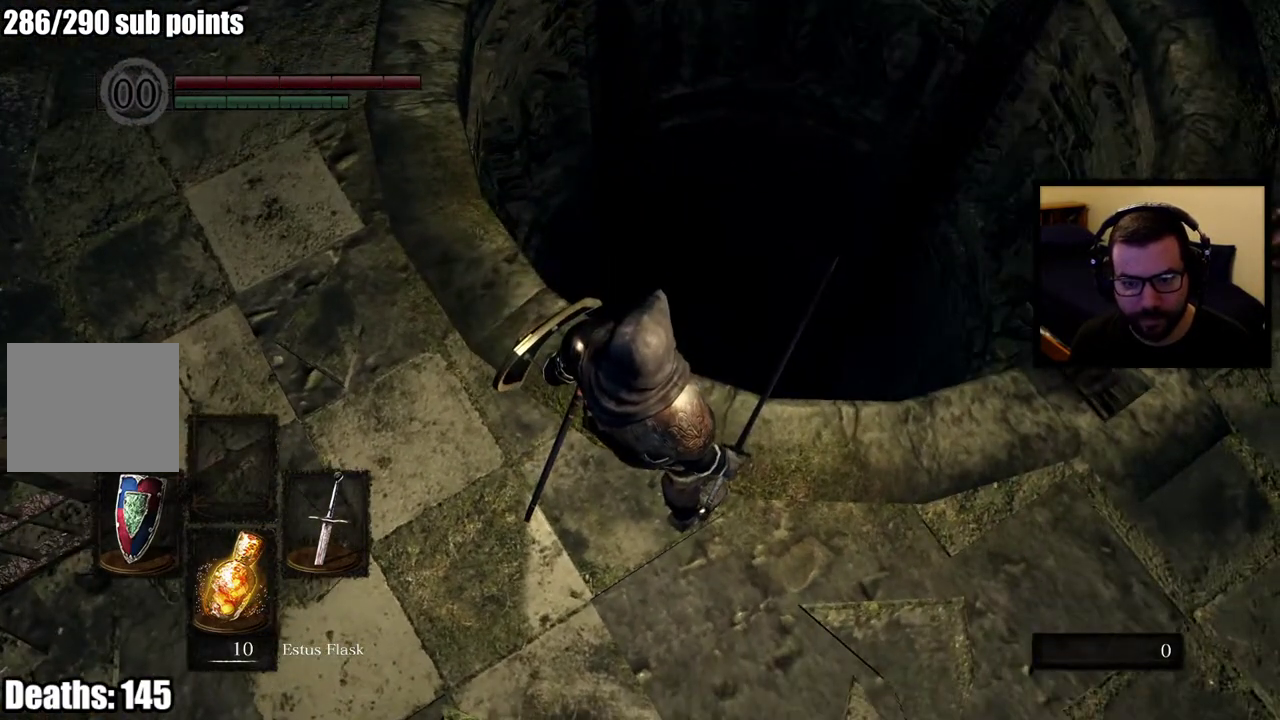
{"buttons": [], "left_stick": "center", "right_stick": "center", "events": []}
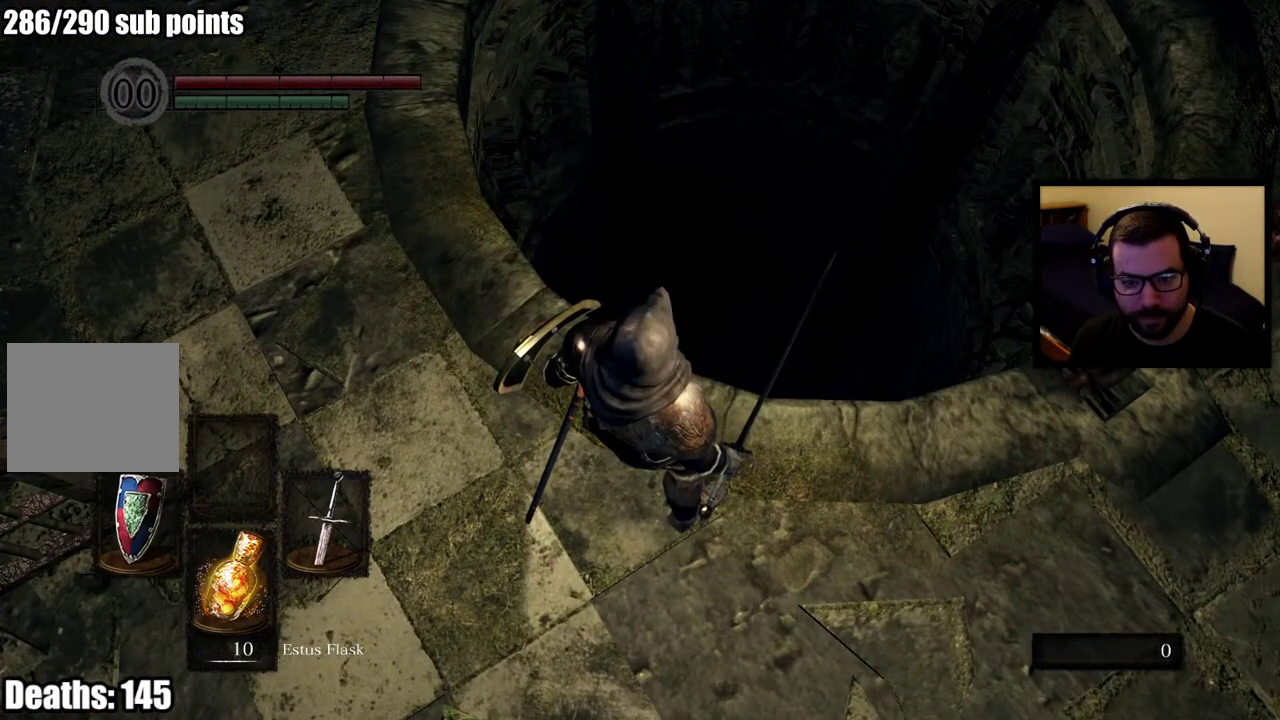
{"buttons": [], "left_stick": "center", "right_stick": "center", "events": []}
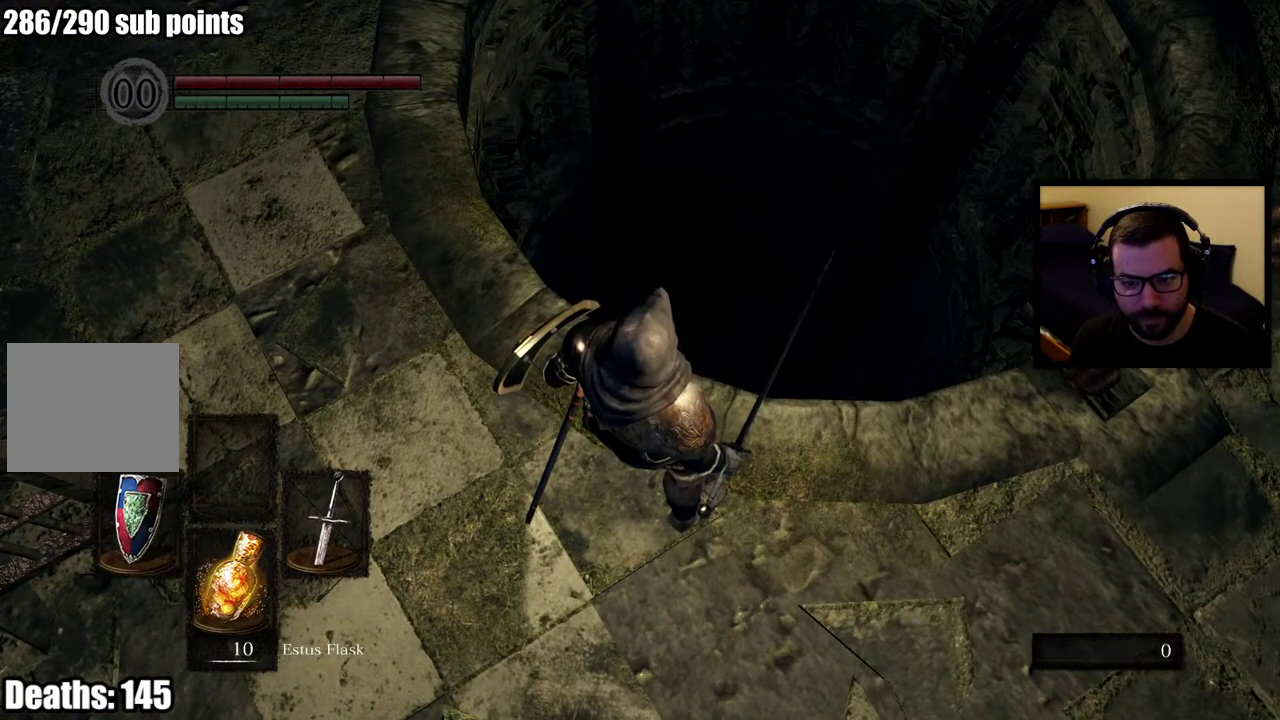
{"buttons": [], "left_stick": "center", "right_stick": "center", "events": []}
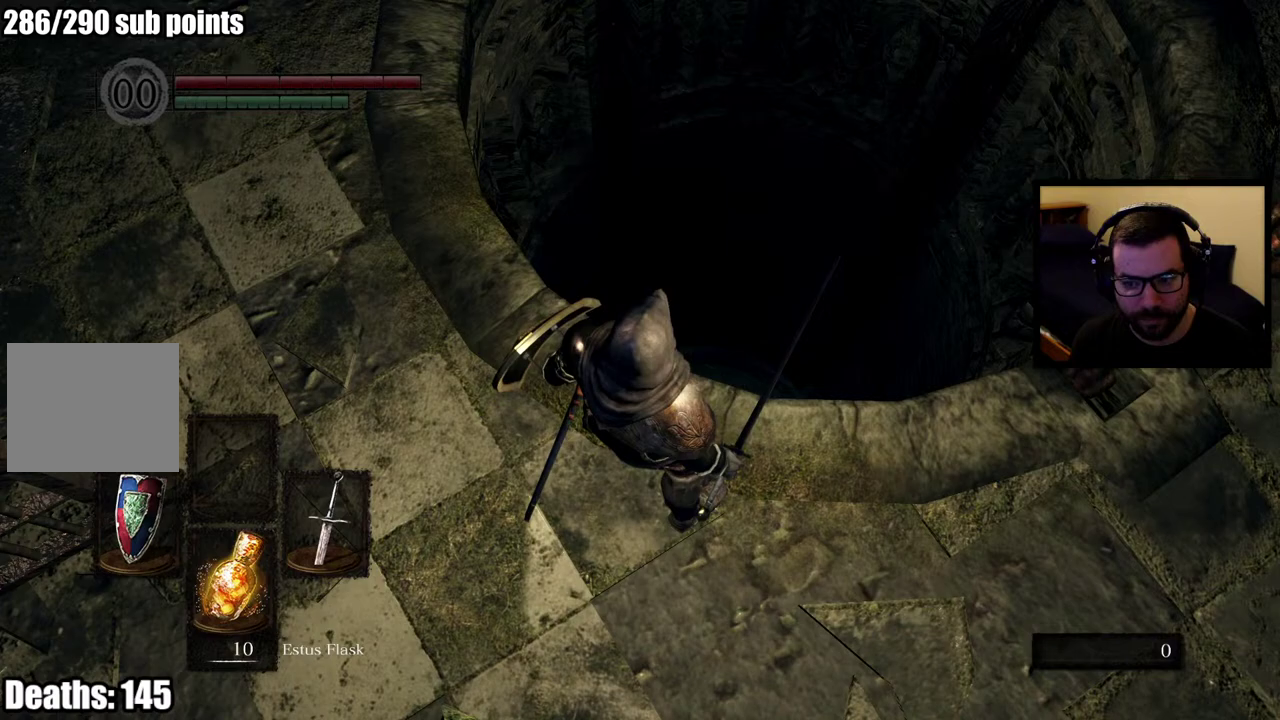
{"buttons": [], "left_stick": "center", "right_stick": "center", "events": []}
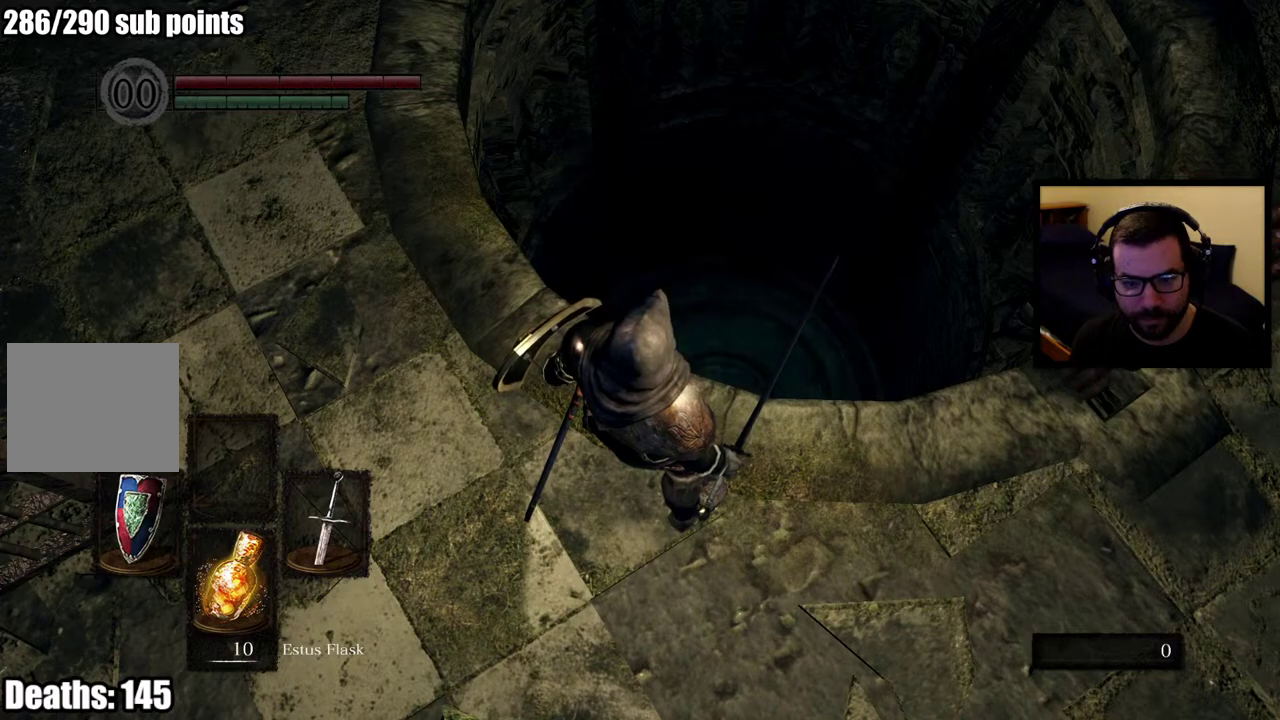
{"buttons": [], "left_stick": "center", "right_stick": "center", "events": [[300, "right_stick", "up"], [433, "right_stick", "up-right"], [500, "right_stick", "center"]]}
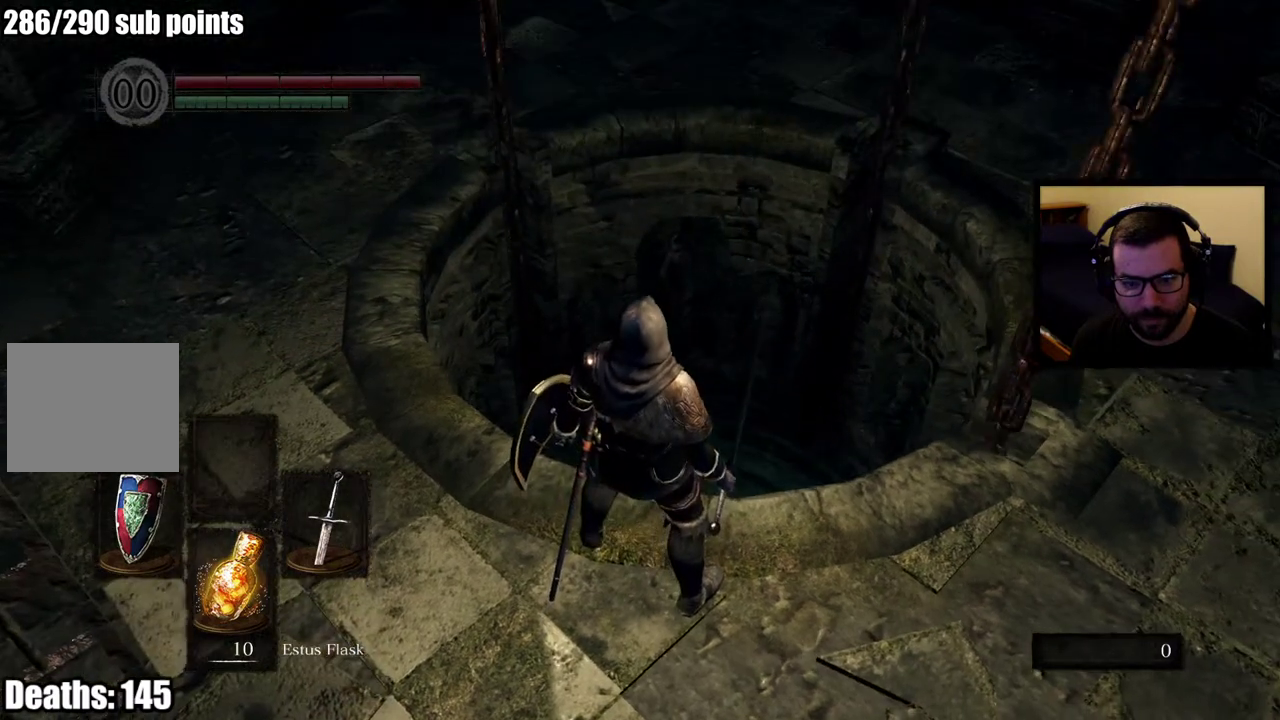
{"buttons": [], "left_stick": "center", "right_stick": "center", "events": []}
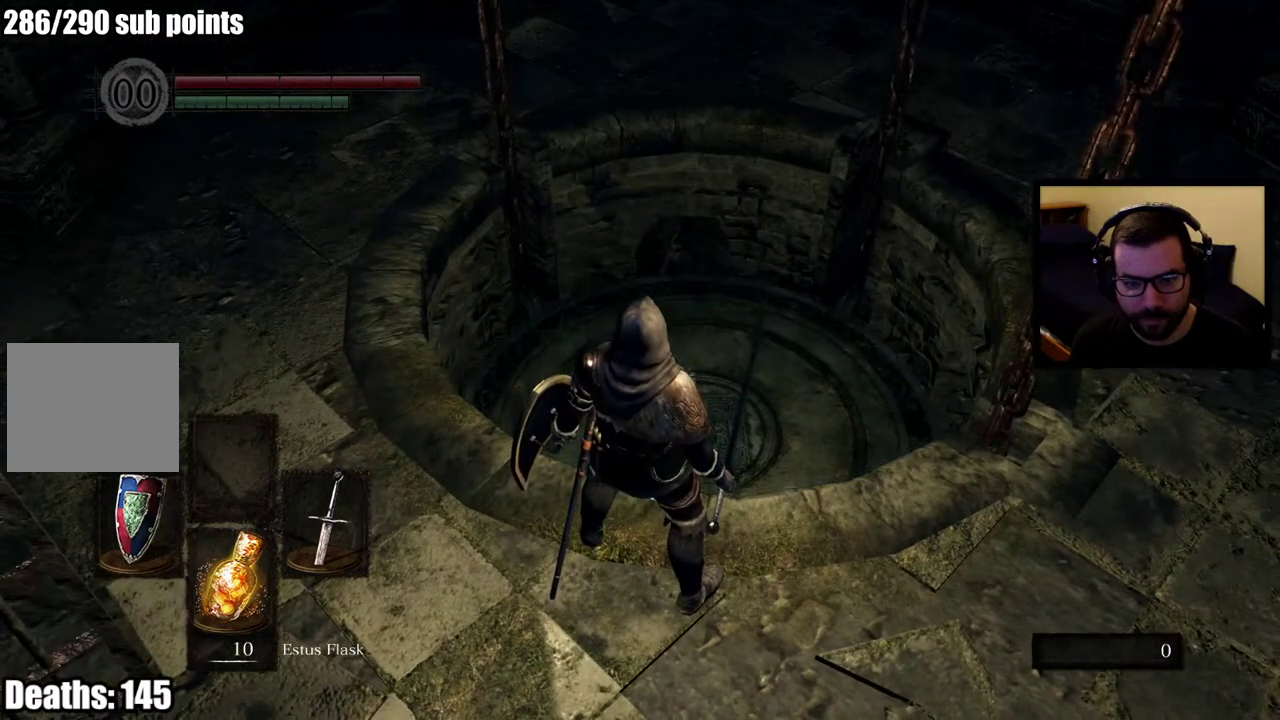
{"buttons": [], "left_stick": "center", "right_stick": "center", "events": []}
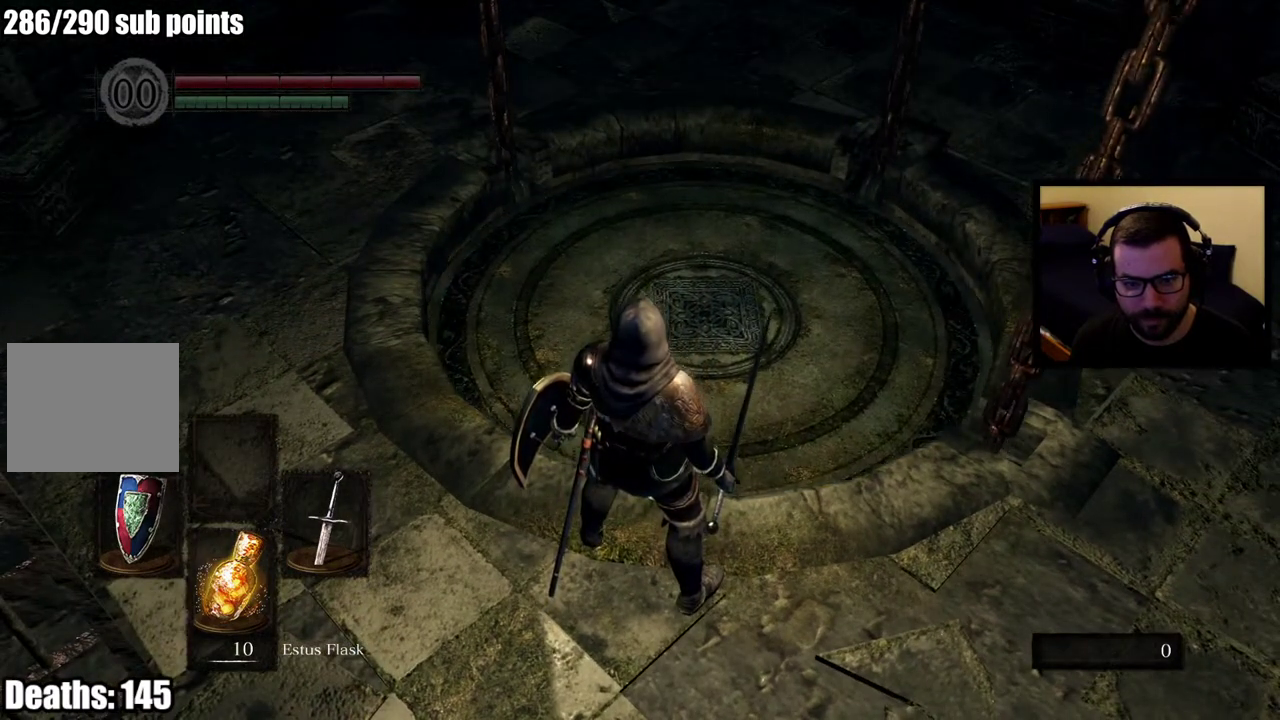
{"buttons": [], "left_stick": "up", "right_stick": "center", "events": [[367, "left_stick", "up"]]}
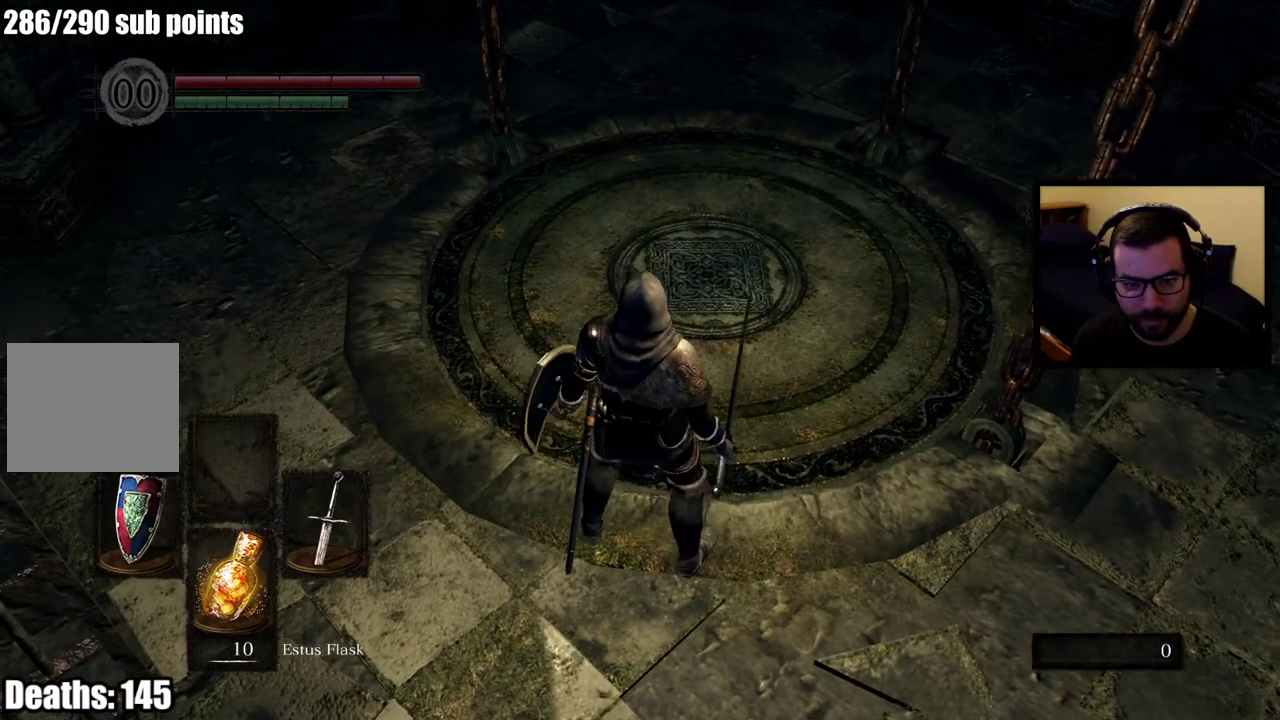
{"buttons": [], "left_stick": "center", "right_stick": "center", "events": [[383, "left_stick", "center"]]}